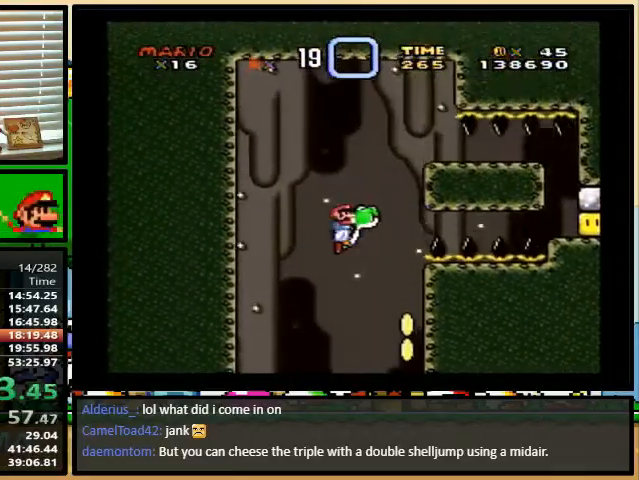
Gameplay with a controller (Nintendo layout); each line is a JSON object with the inputs held at the frame after it. "events" lists button and stick changes between this image and that frame as [ms after this image, input, new state], when the widget could be followed in between. Not read: L1 L3 R1 R3.
{"buttons": ["Y", "DPAD_RIGHT"], "events": [[33, "B", "up"], [67, "A", "up"], [267, "DPAD_RIGHT", "down"], [267, "DPAD_UP", "down"], [400, "DPAD_UP", "up"]]}
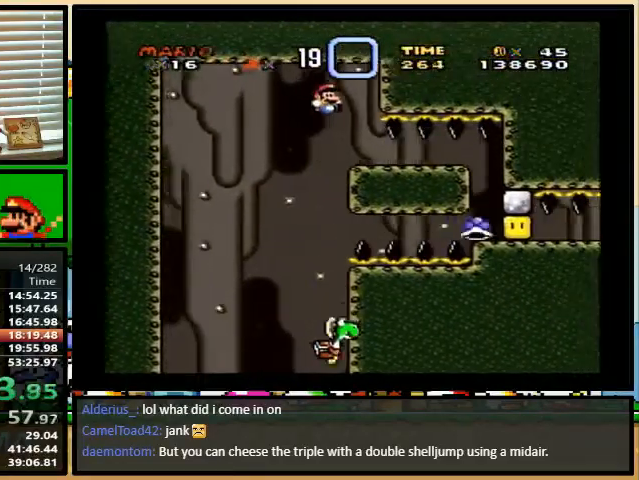
{"buttons": ["Y", "DPAD_RIGHT"], "events": []}
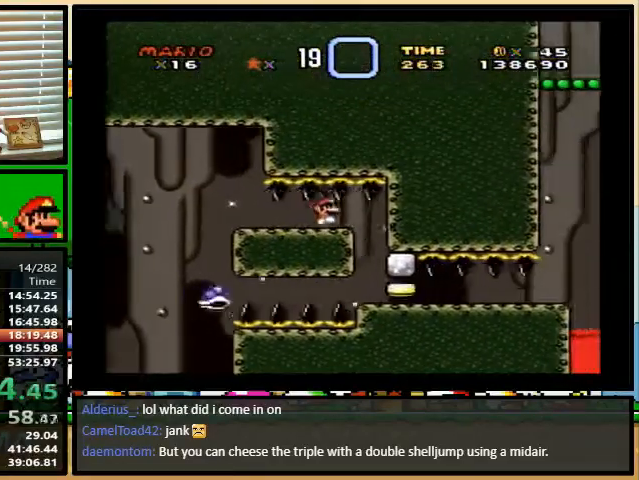
{"buttons": ["Y", "DPAD_RIGHT"], "events": []}
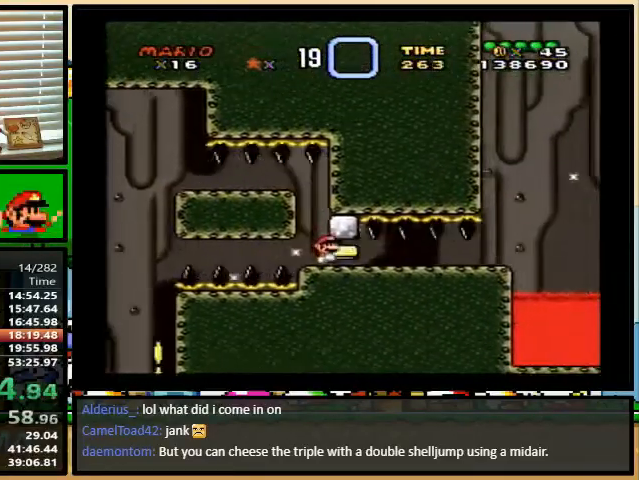
{"buttons": ["B", "Y", "DPAD_UP", "DPAD_RIGHT"], "events": [[67, "DPAD_UP", "down"], [133, "DPAD_UP", "up"], [433, "DPAD_UP", "down"], [500, "B", "down"]]}
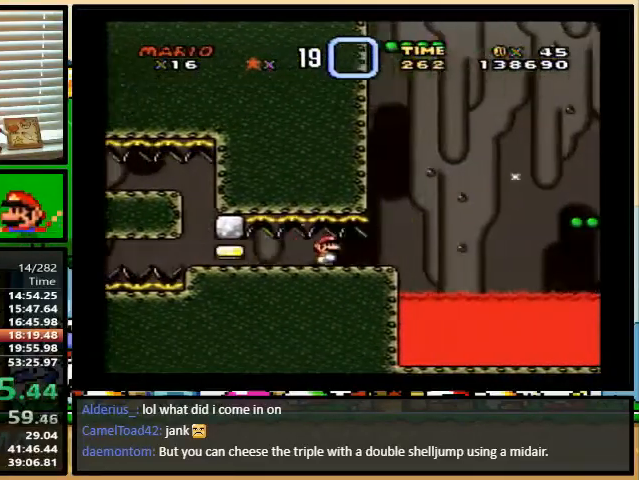
{"buttons": ["Y", "DPAD_RIGHT"], "events": [[233, "DPAD_UP", "up"], [500, "B", "up"]]}